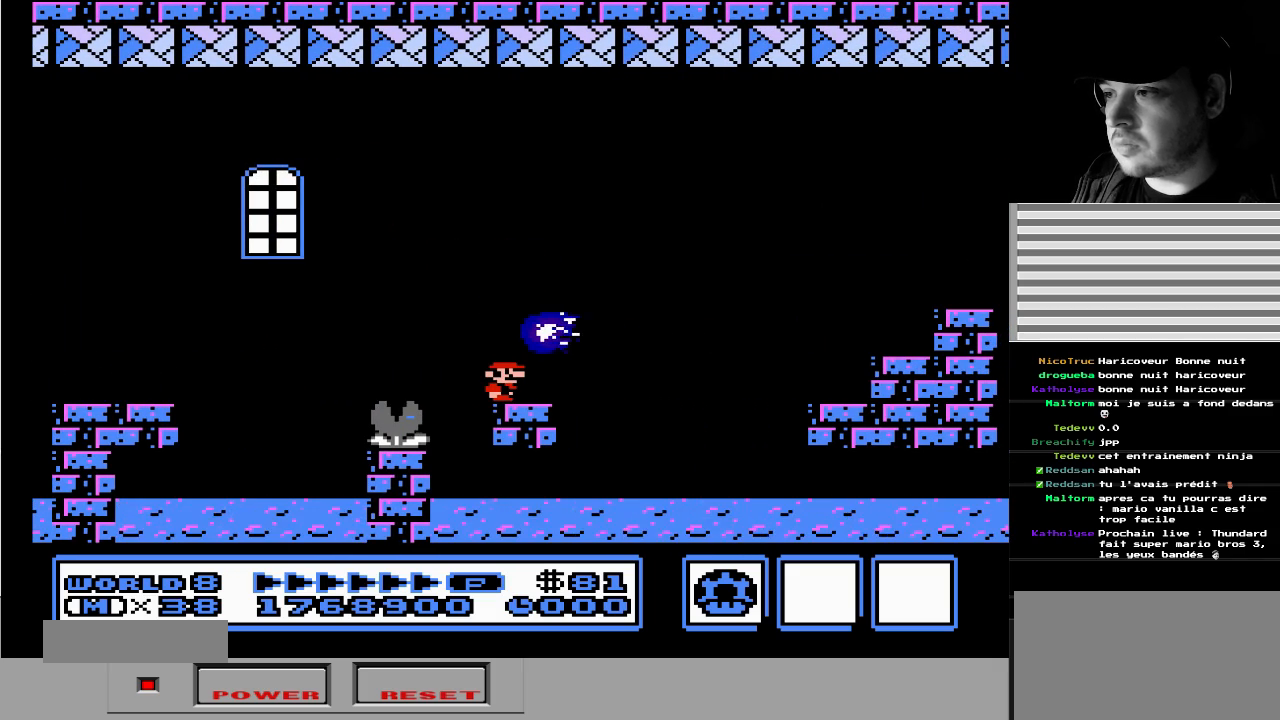
Gameplay with a controller (Nintendo layout); each line is a JSON object with the inputs held at the frame after it. "events" lists button and stick changes between this image and that frame as [ms after this image, input, new state], when the widget could be followed in between. Not read: L3 R3 START.
{"buttons": ["B", "DPAD_RIGHT"], "events": [[267, "B", "down"], [267, "DPAD_RIGHT", "down"]]}
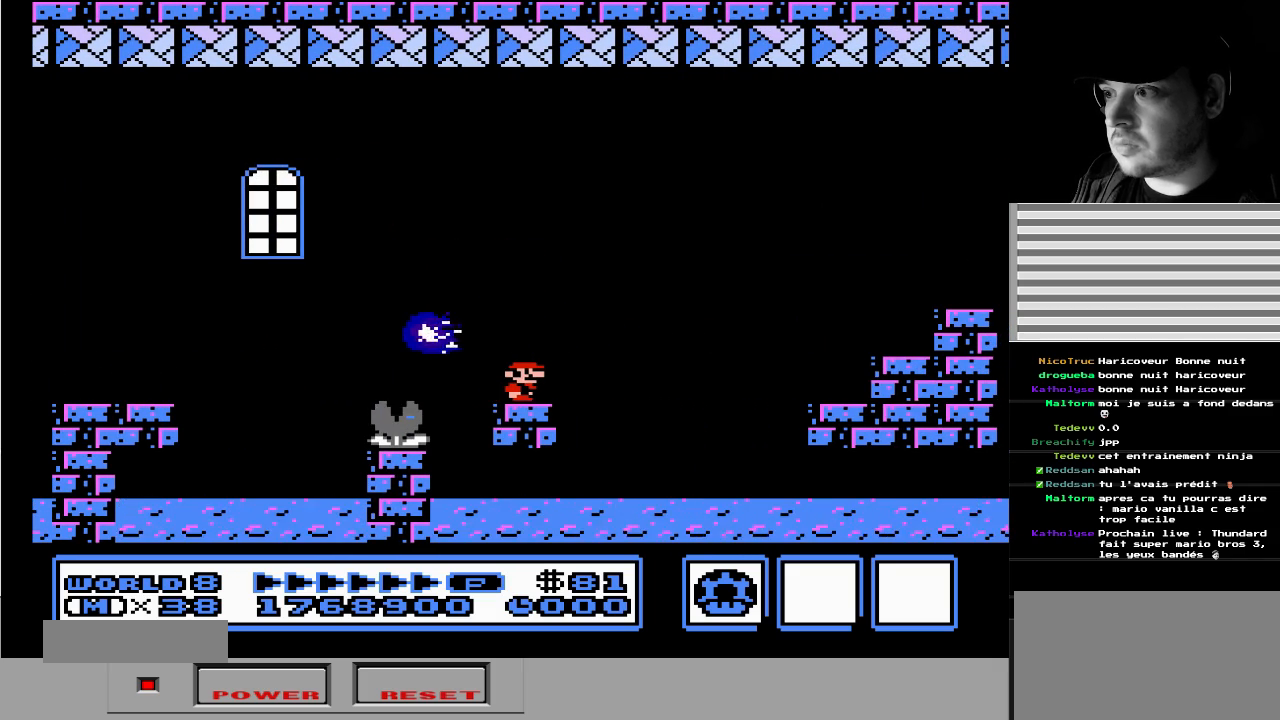
{"buttons": ["DPAD_RIGHT"], "events": [[67, "A", "down"], [450, "A", "up"], [450, "B", "up"]]}
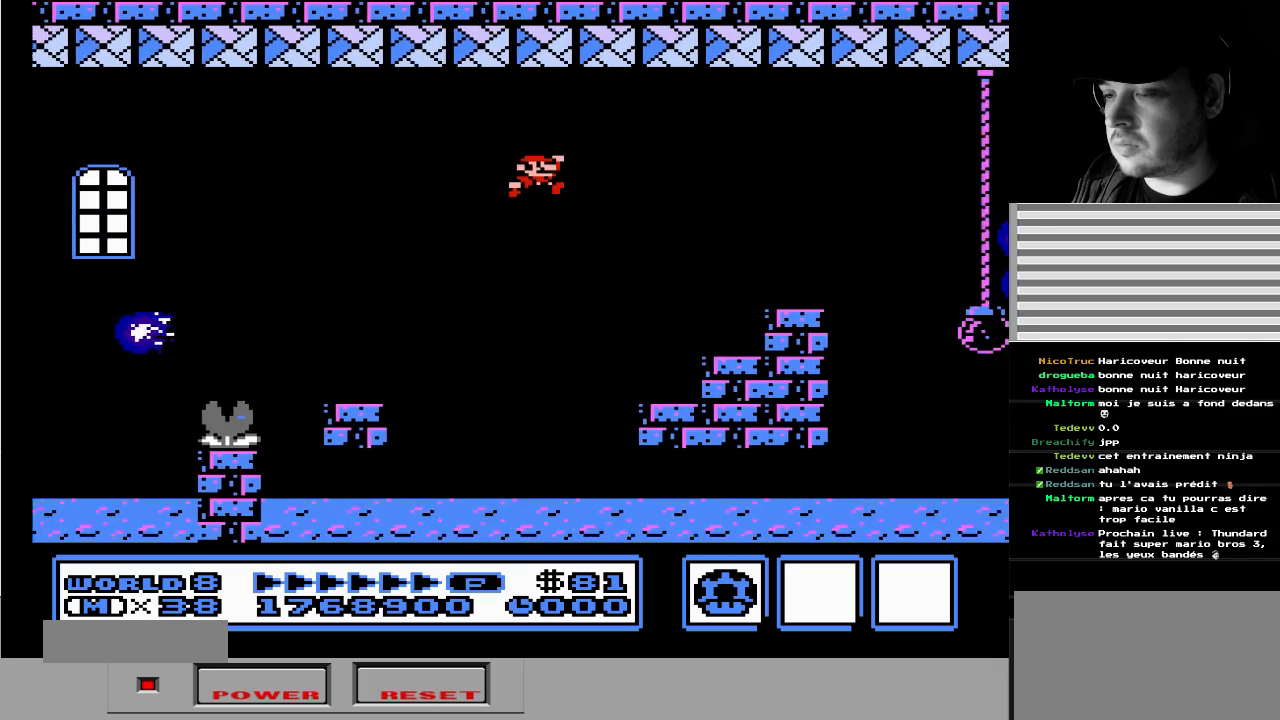
{"buttons": [], "events": [[50, "DPAD_RIGHT", "up"], [183, "DPAD_LEFT", "down"], [450, "DPAD_LEFT", "up"]]}
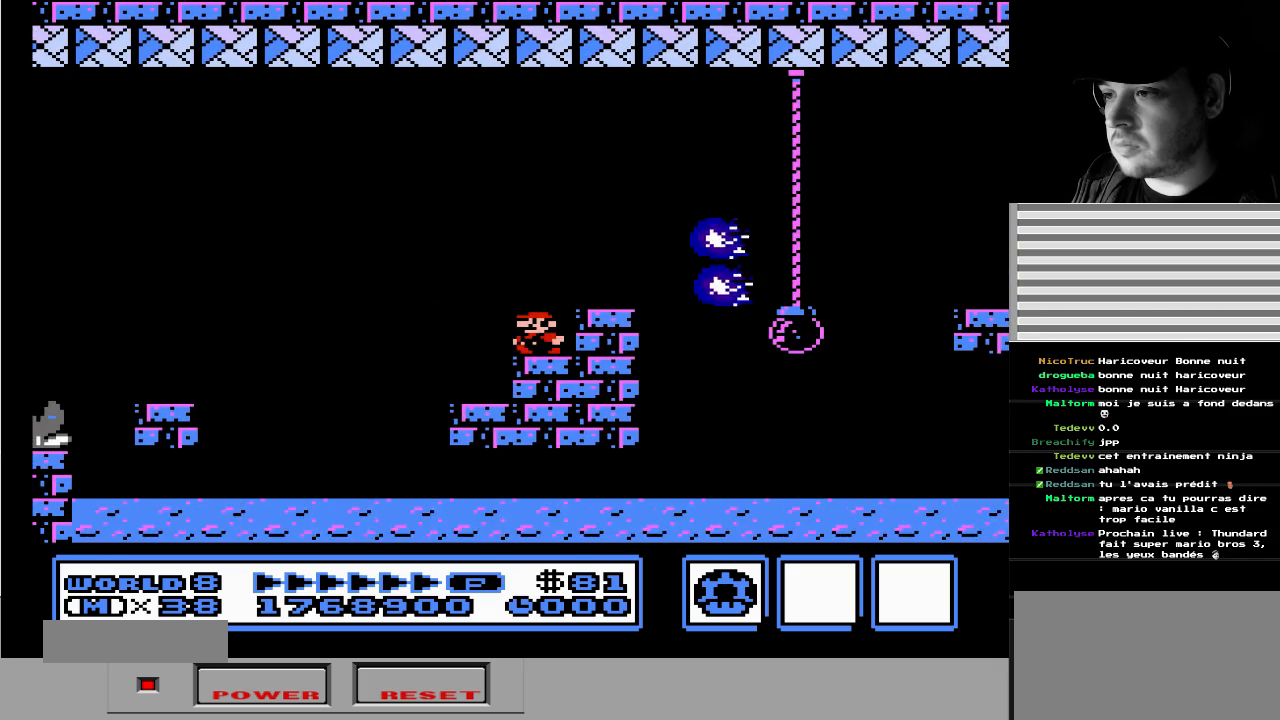
{"buttons": ["DPAD_RIGHT"], "events": [[333, "DPAD_RIGHT", "down"]]}
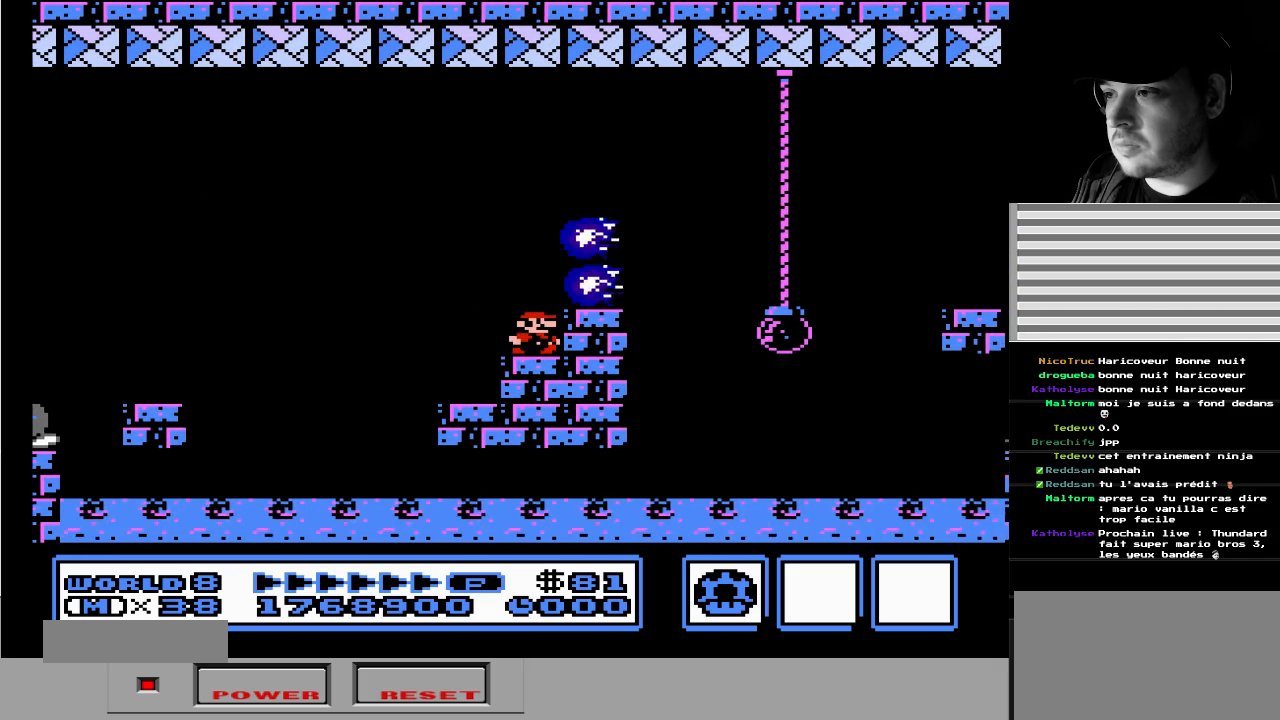
{"buttons": ["A"], "events": [[183, "DPAD_RIGHT", "up"], [467, "A", "down"]]}
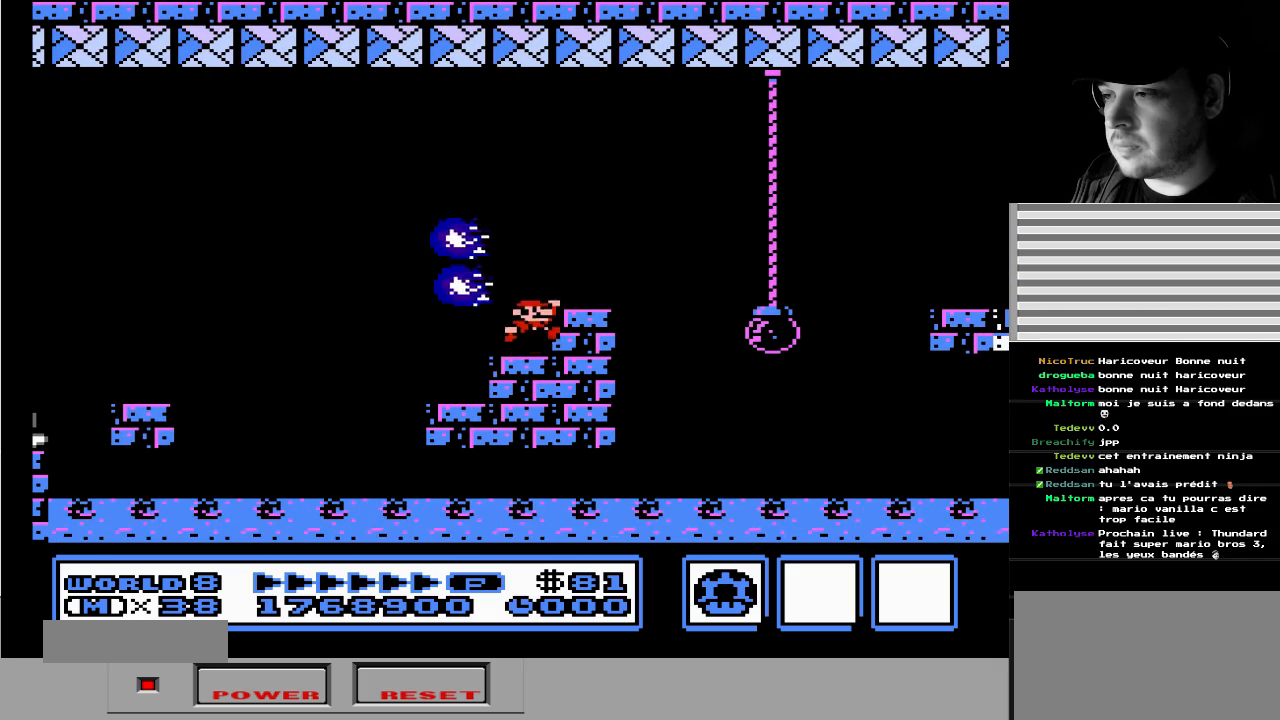
{"buttons": ["B", "DPAD_RIGHT"], "events": [[83, "A", "up"], [250, "DPAD_RIGHT", "down"], [317, "B", "down"]]}
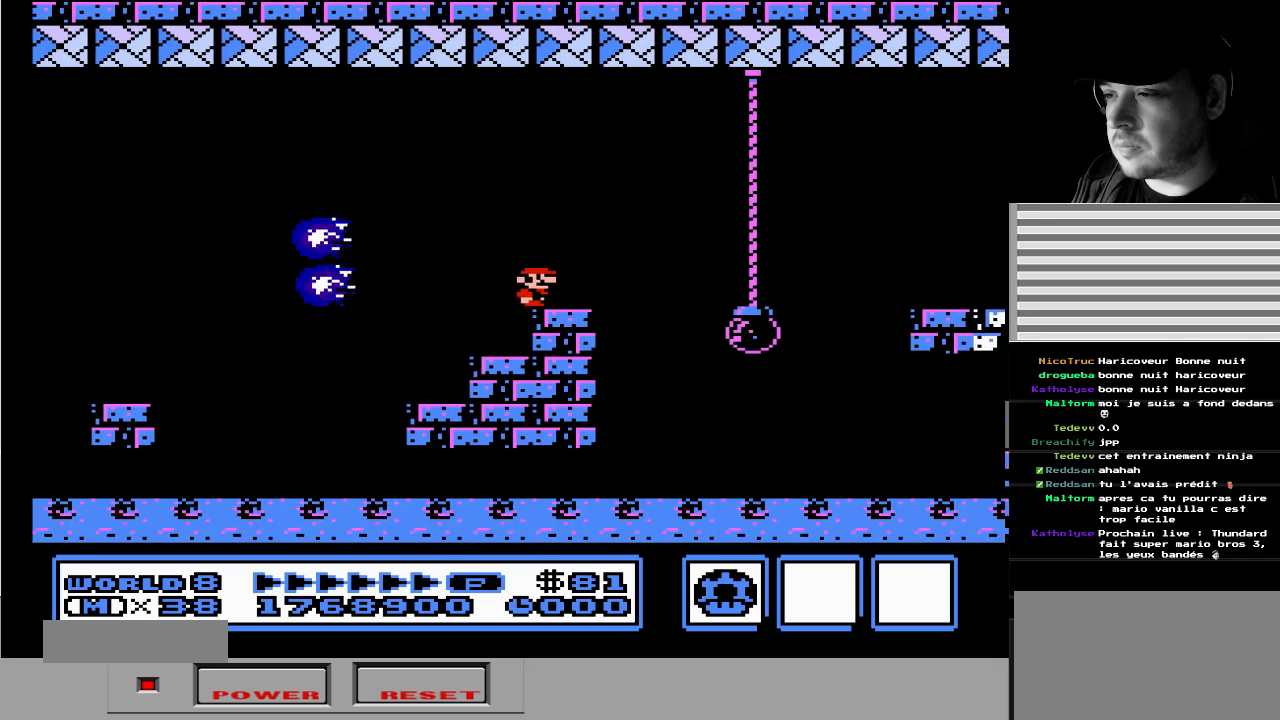
{"buttons": ["DPAD_RIGHT"], "events": [[183, "A", "down"], [450, "A", "up"], [483, "B", "up"]]}